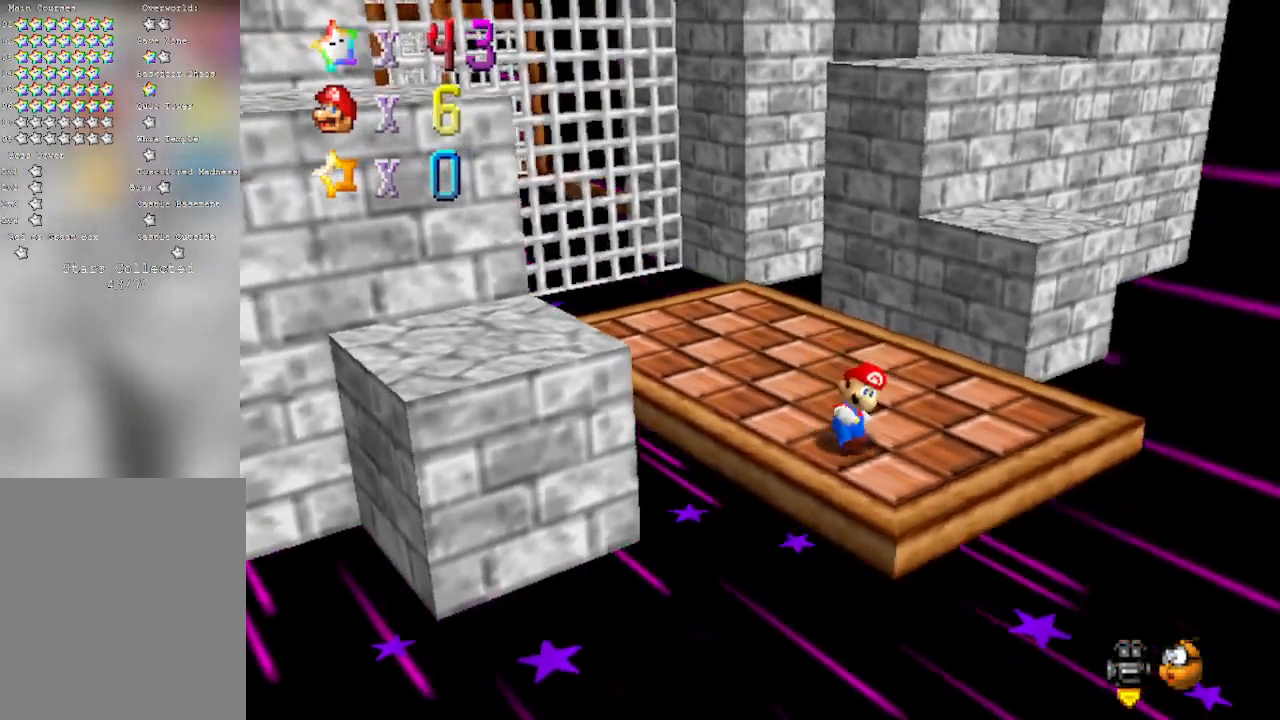
Gameplay with a controller (Nintendo layout); each line is a JSON object with the inputs held at the frame after it. "events" lists button and stick changes between this image and that frame as [ms after this image, input, new state], when the widget could be followed in between. Not read: L3 R3 Z.
{"buttons": [], "left_stick": "center", "events": [[267, "left_stick", "center"]]}
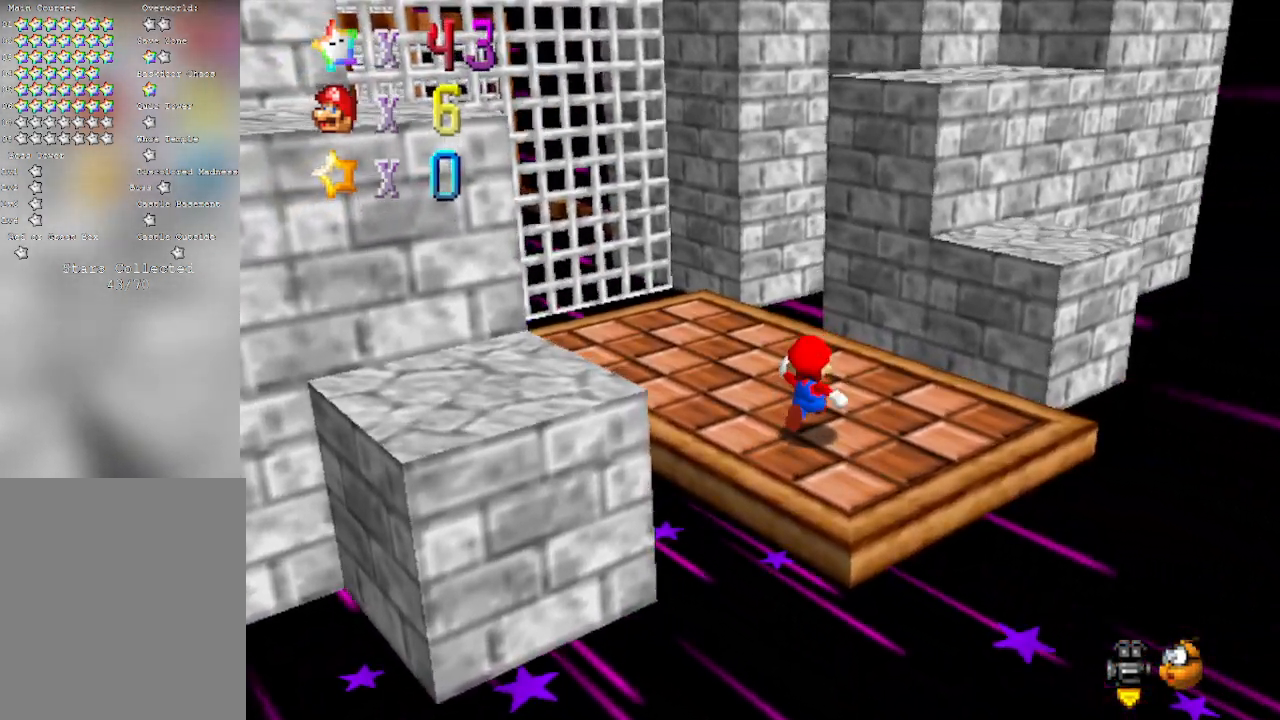
{"buttons": [], "left_stick": "up", "events": [[200, "left_stick", "up-left"], [383, "left_stick", "up"]]}
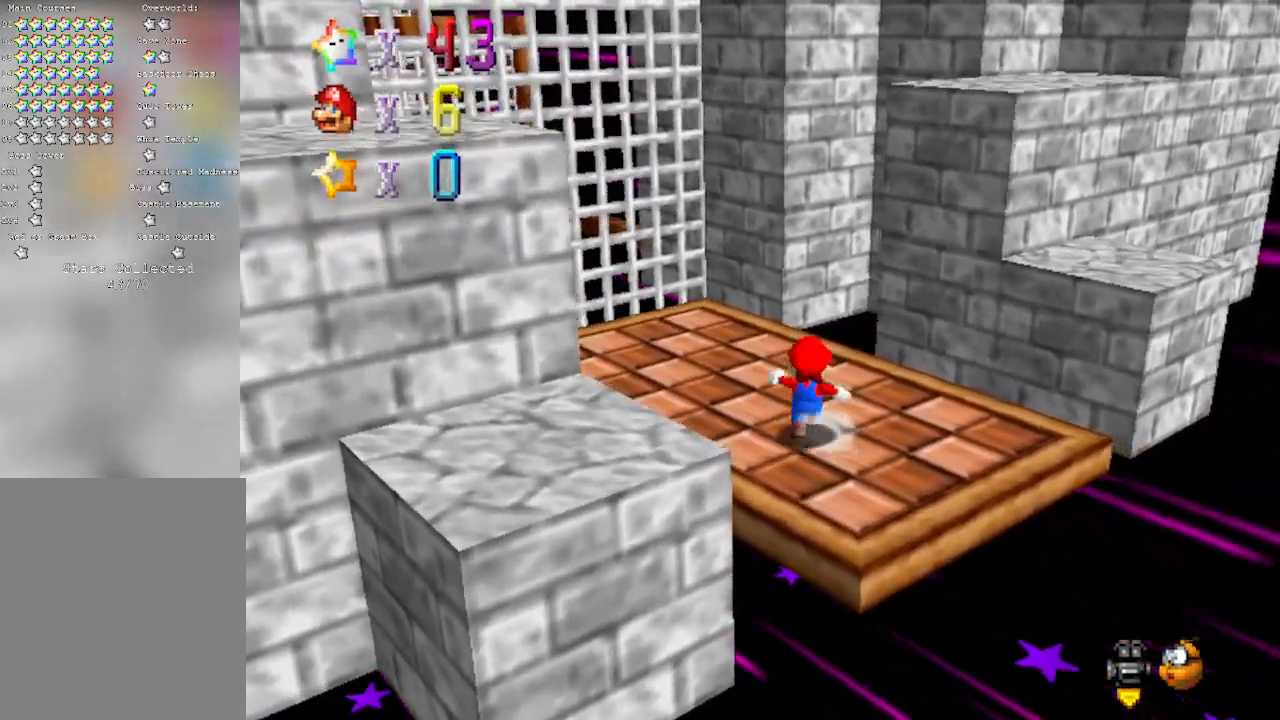
{"buttons": [], "left_stick": "down-left", "events": [[100, "left_stick", "up-right"], [267, "left_stick", "down-left"]]}
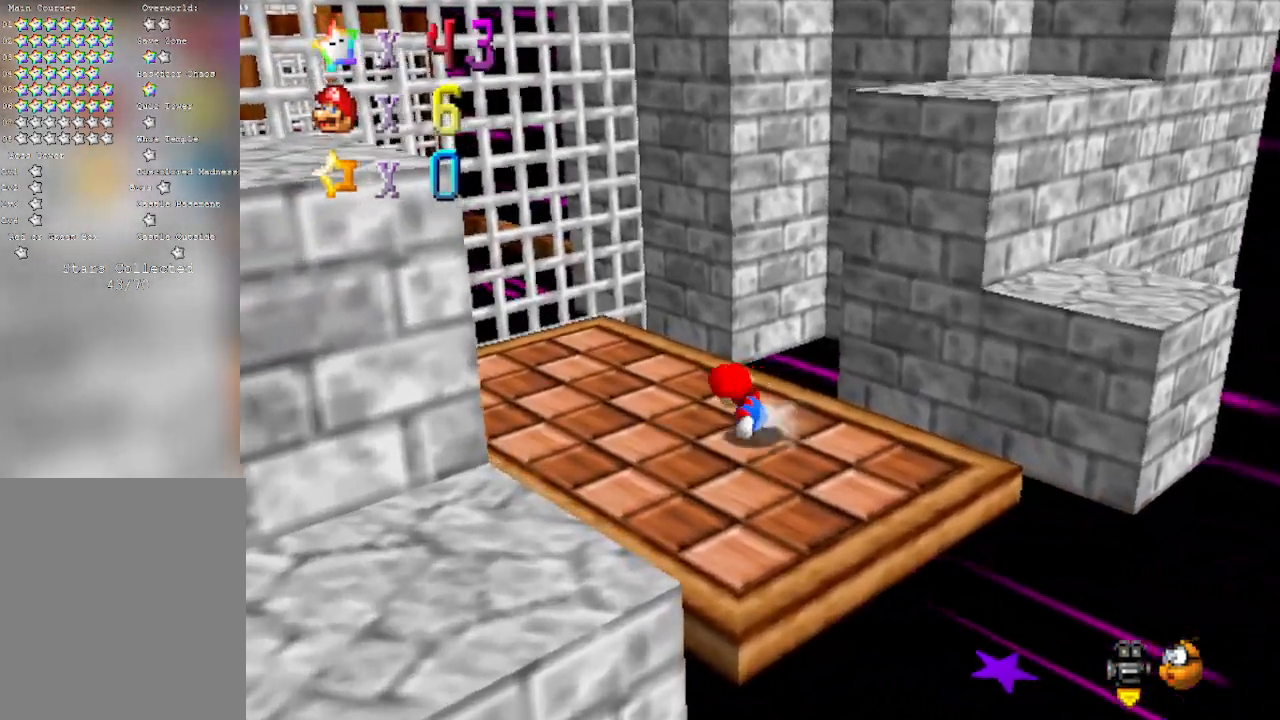
{"buttons": [], "left_stick": "up", "events": [[233, "left_stick", "up-left"], [283, "left_stick", "up"]]}
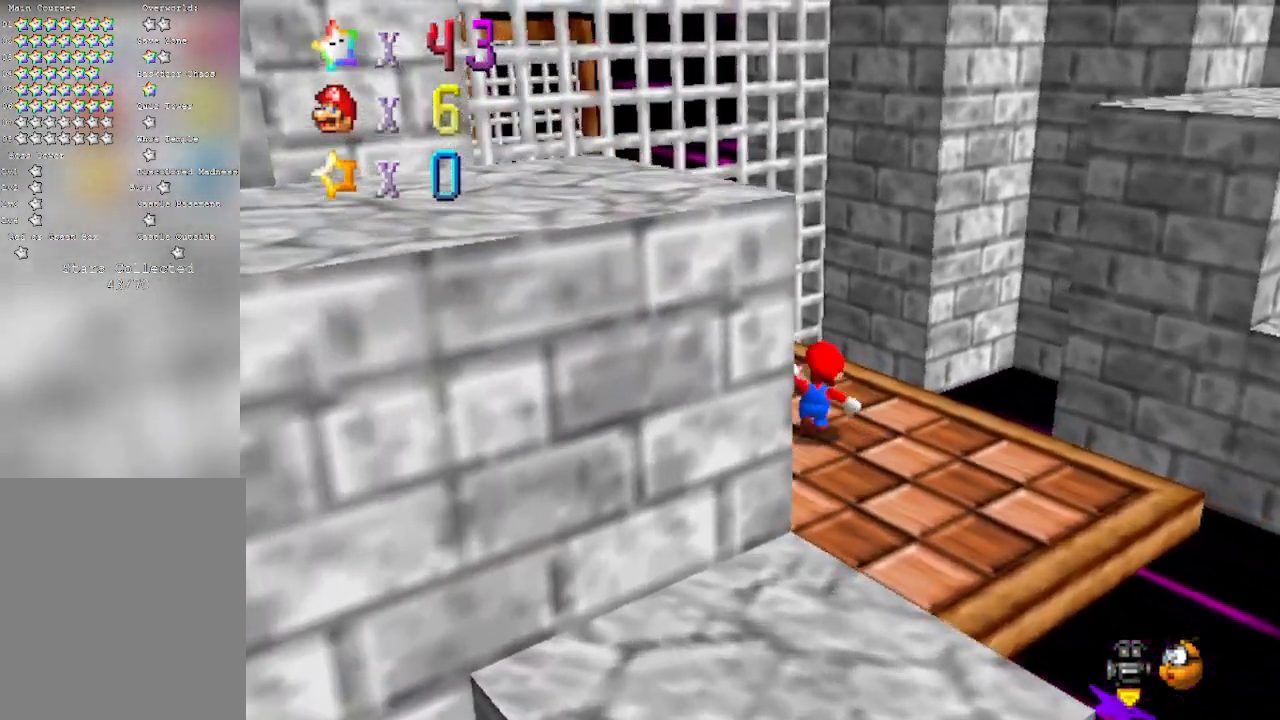
{"buttons": ["A"], "left_stick": "down-right", "events": [[133, "left_stick", "right"], [250, "left_stick", "down-right"], [417, "A", "down"]]}
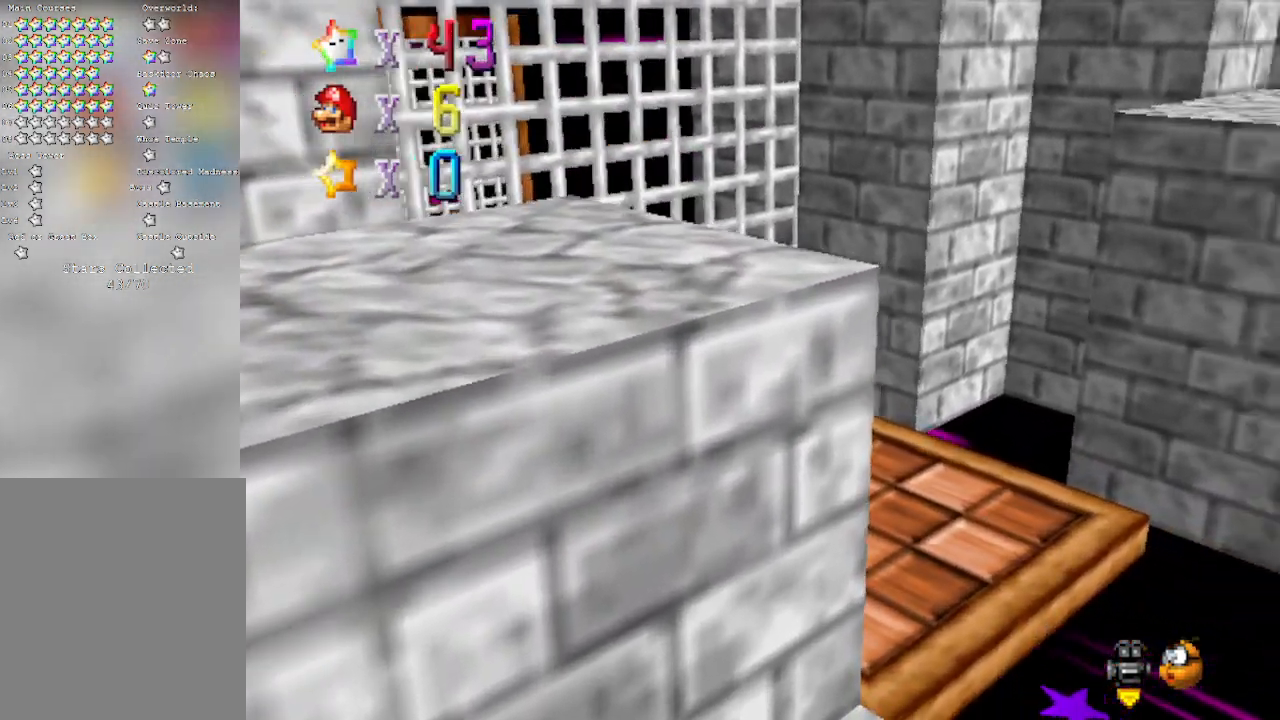
{"buttons": [], "left_stick": "left", "events": [[33, "left_stick", "left"], [317, "A", "up"]]}
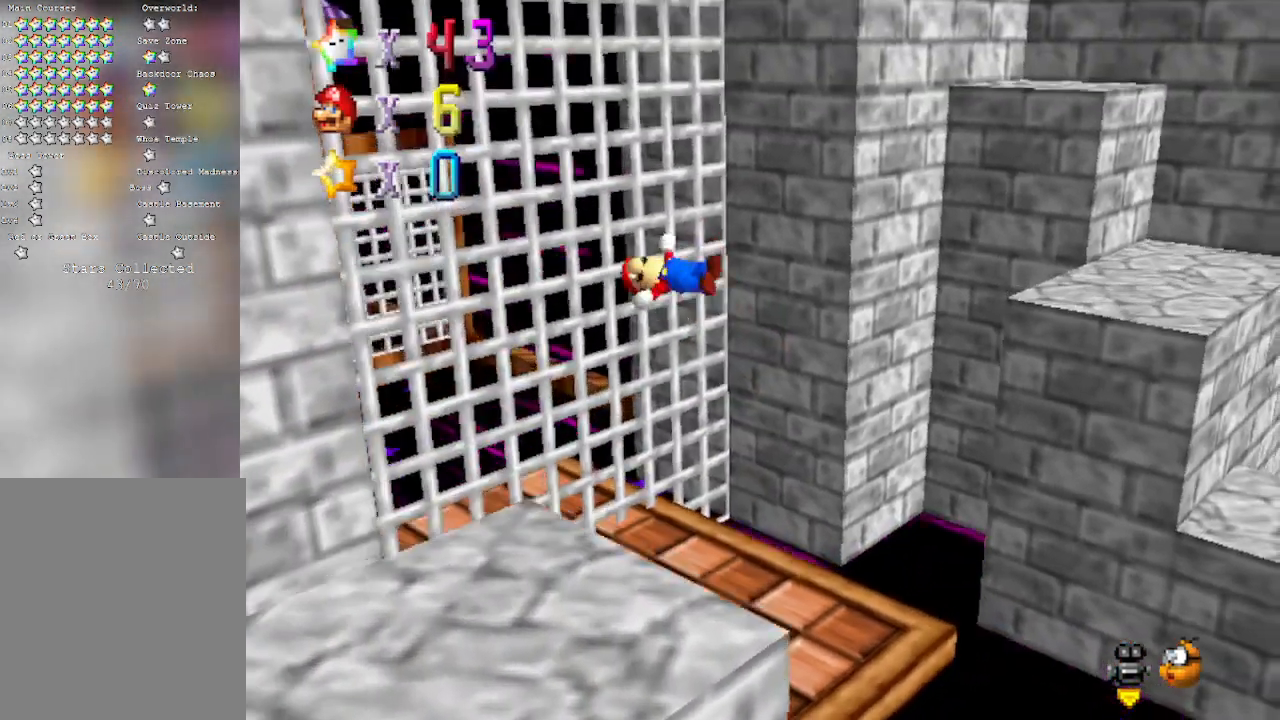
{"buttons": ["C_RIGHT"], "left_stick": "center", "events": [[67, "C_RIGHT", "down"], [200, "left_stick", "center"], [233, "C_RIGHT", "up"], [317, "C_RIGHT", "down"]]}
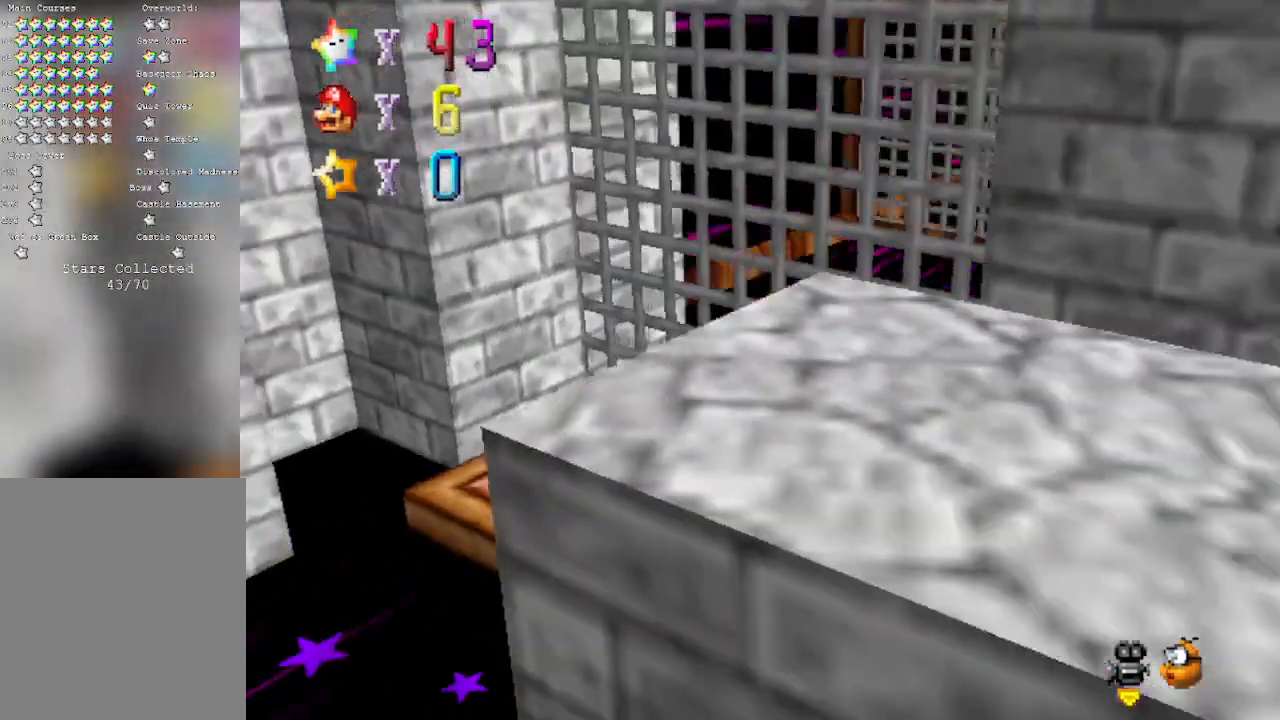
{"buttons": [], "left_stick": "left", "events": [[50, "C_RIGHT", "up"], [317, "left_stick", "left"]]}
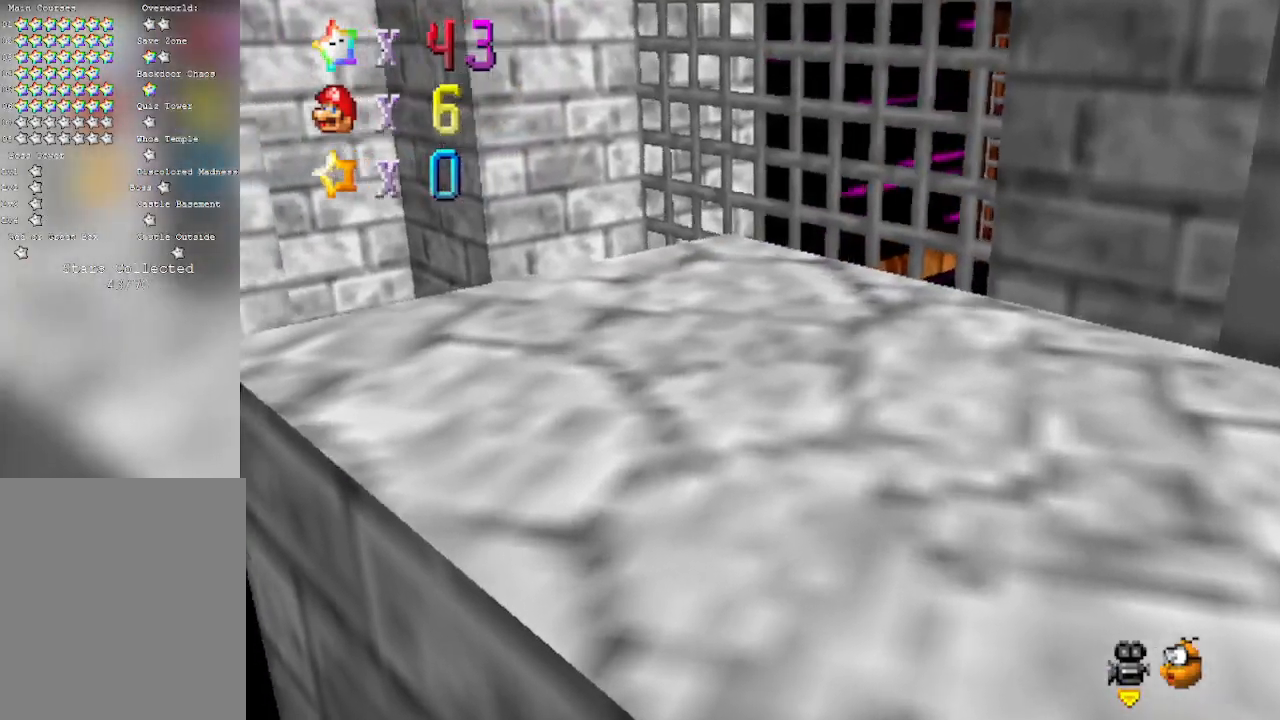
{"buttons": ["A"], "left_stick": "left", "events": [[317, "A", "down"]]}
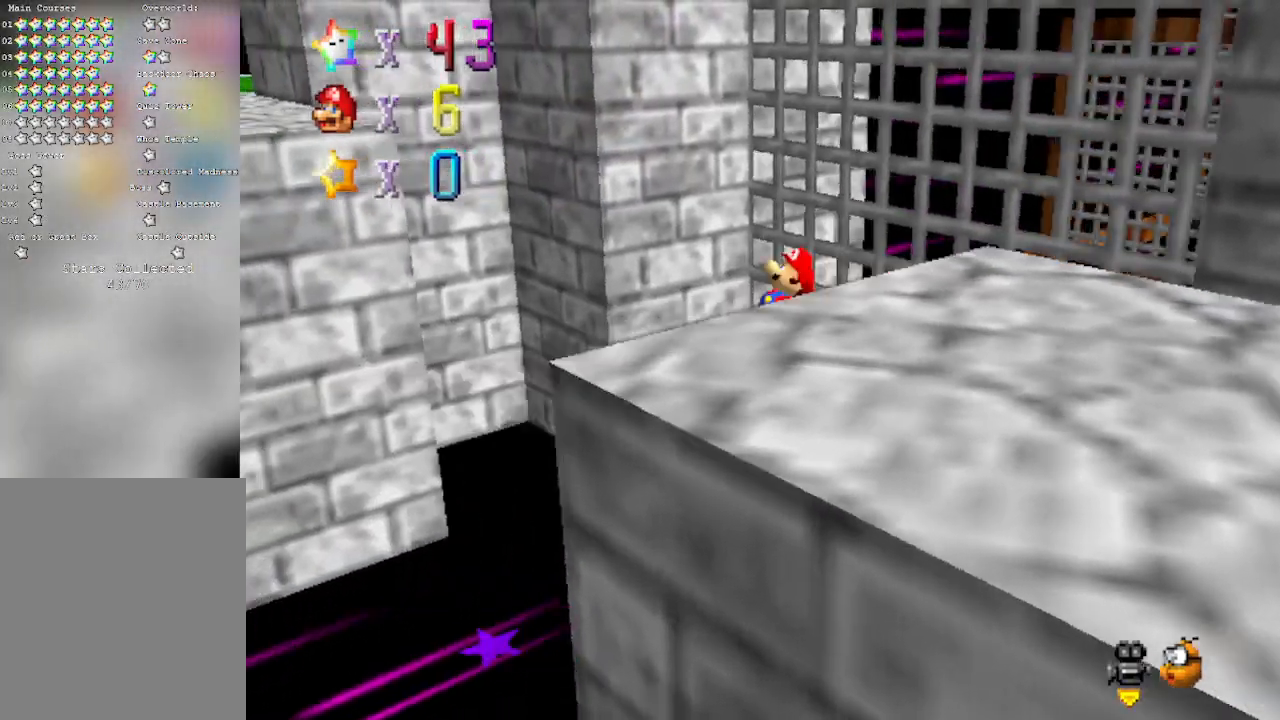
{"buttons": [], "left_stick": "up-left", "events": [[350, "A", "up"], [383, "left_stick", "up-left"]]}
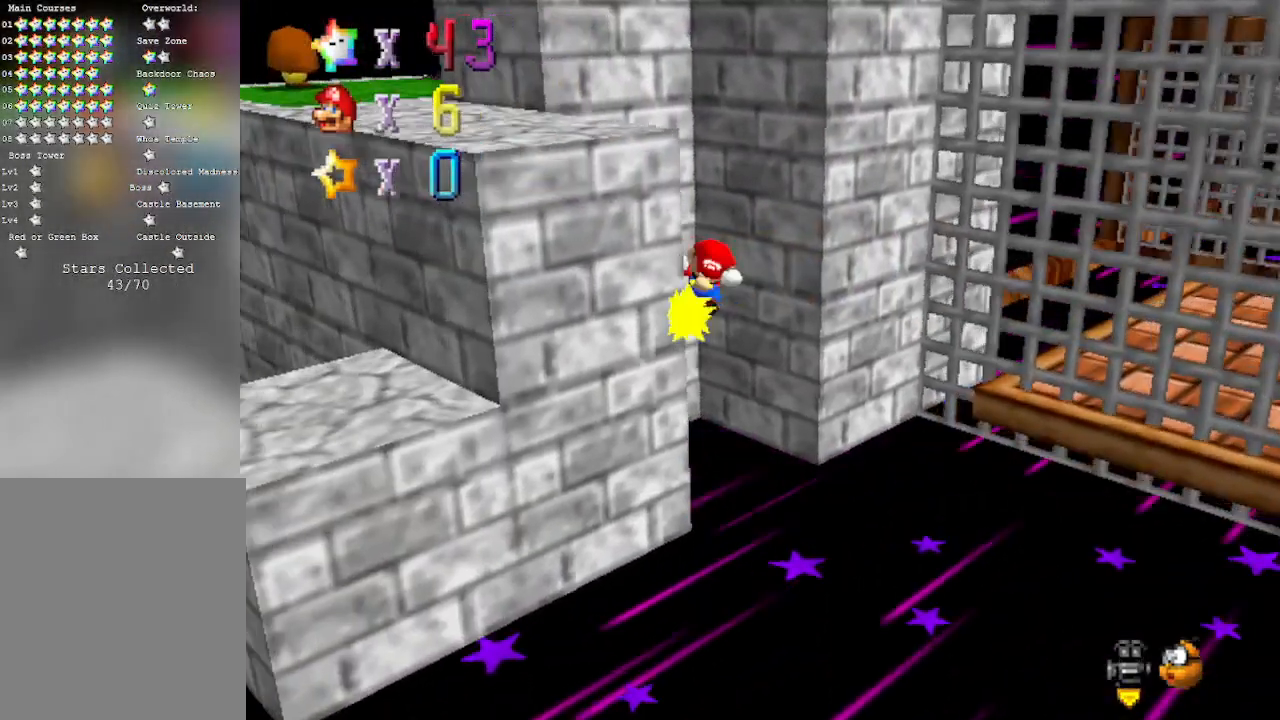
{"buttons": [], "left_stick": "up-right", "events": [[67, "A", "down"], [417, "left_stick", "up-right"], [450, "A", "up"]]}
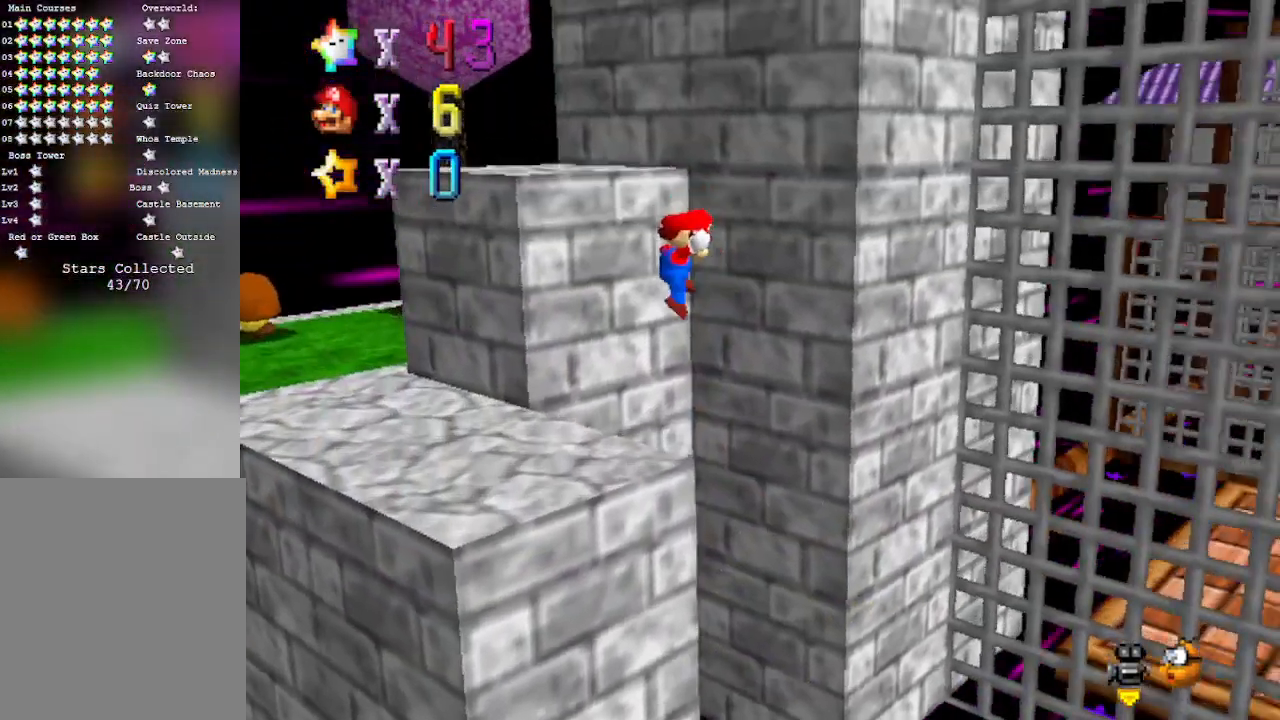
{"buttons": [], "left_stick": "center", "events": [[67, "A", "down"], [200, "left_stick", "left"], [317, "left_stick", "up-left"], [417, "left_stick", "center"], [467, "A", "up"]]}
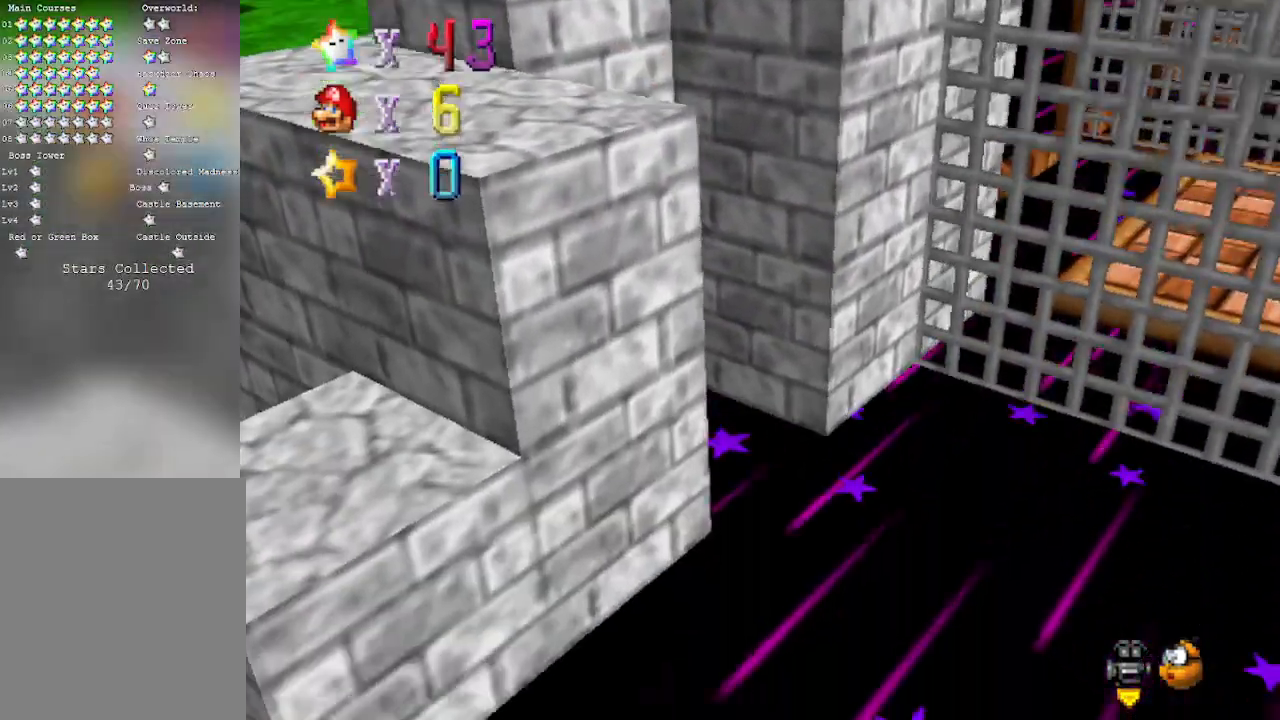
{"buttons": [], "left_stick": "center", "events": [[133, "START", "down"], [317, "START", "up"]]}
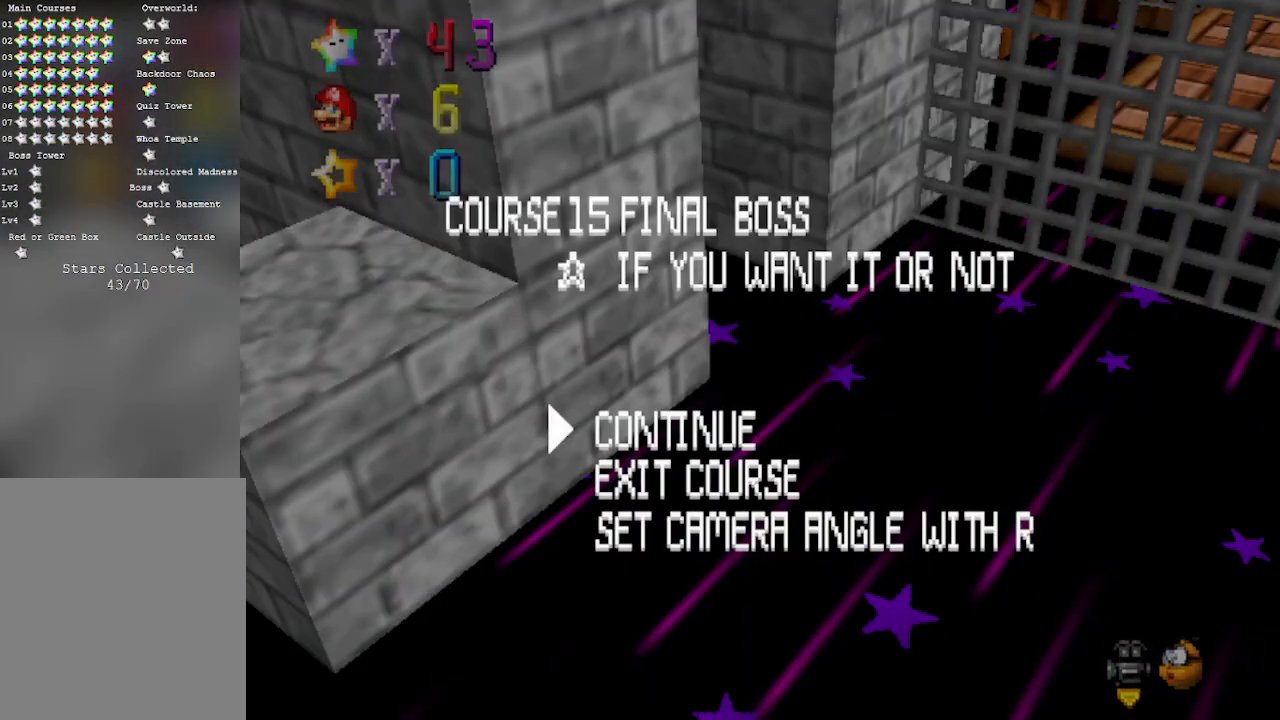
{"buttons": [], "left_stick": "center", "events": [[100, "START", "down"], [283, "START", "up"]]}
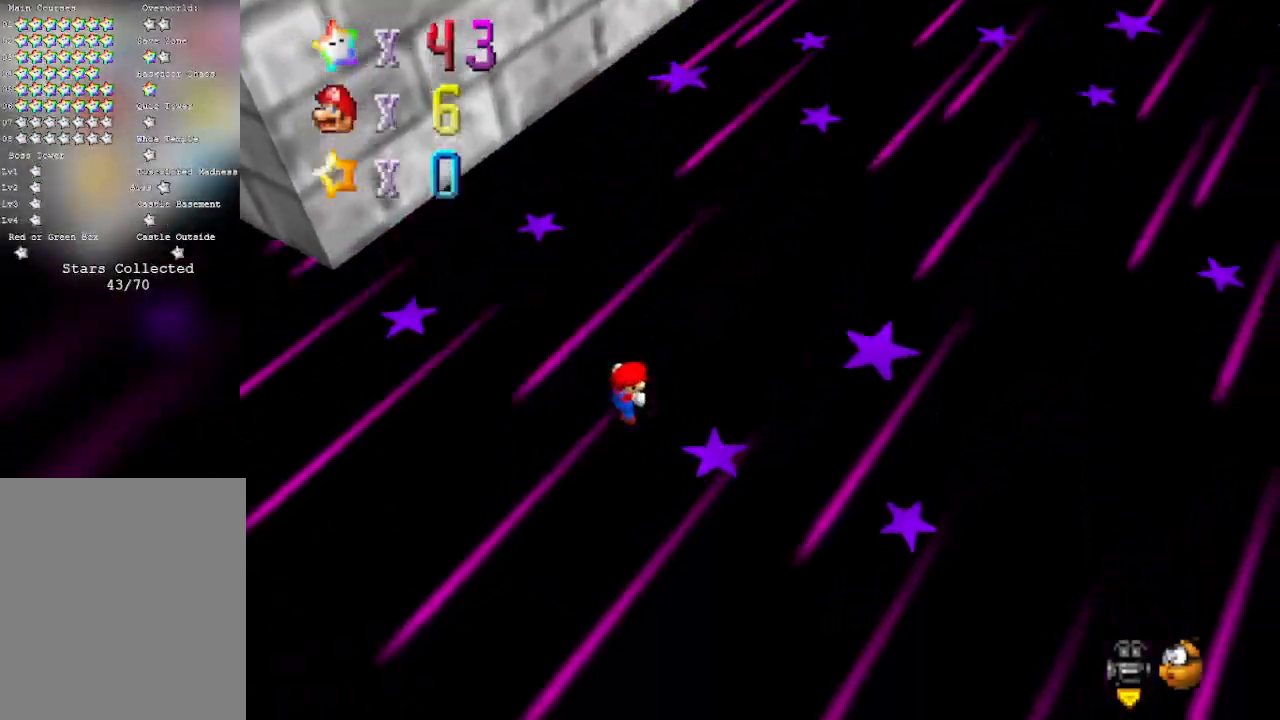
{"buttons": [], "left_stick": "center", "events": []}
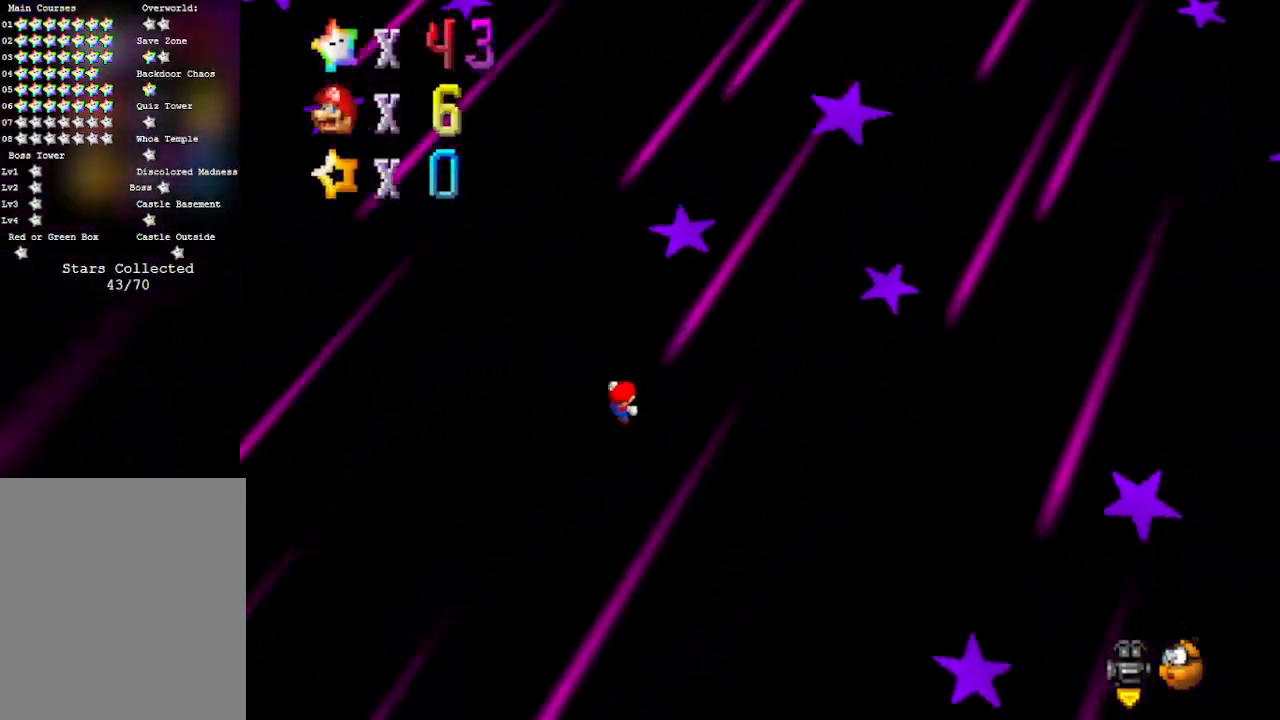
{"buttons": [], "left_stick": "center", "events": []}
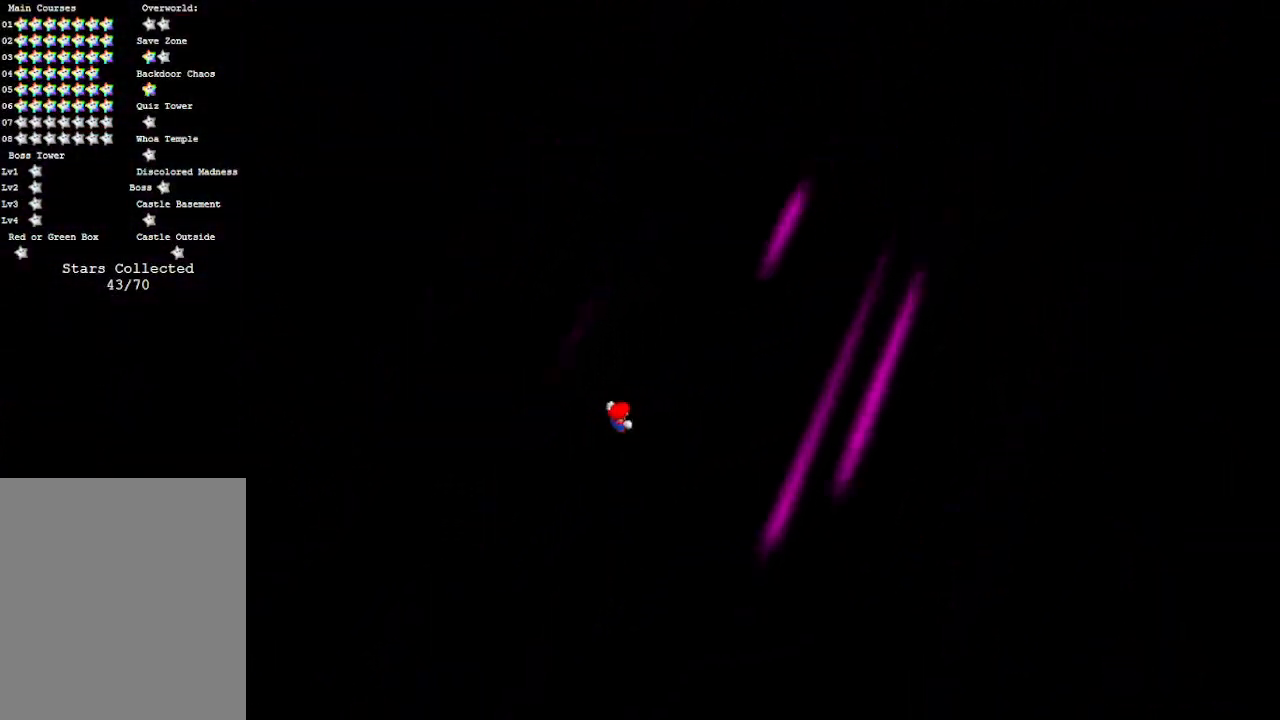
{"buttons": [], "left_stick": "center", "events": []}
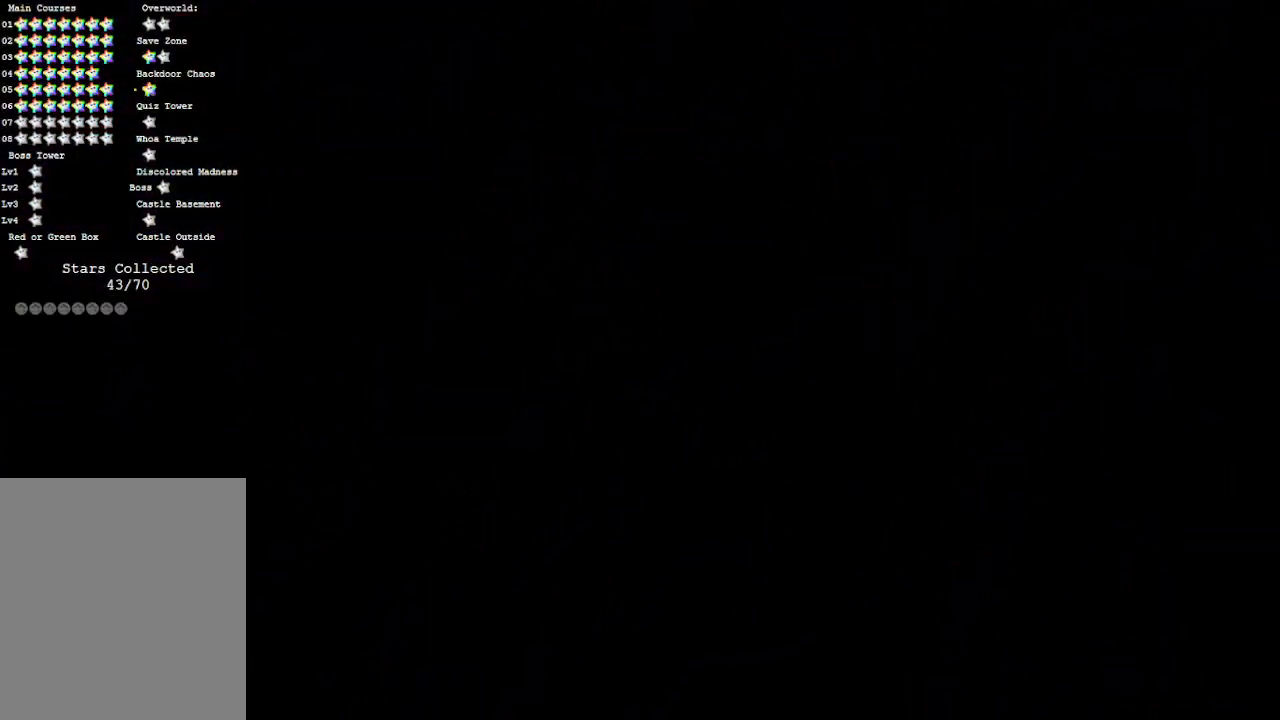
{"buttons": [], "left_stick": "center", "events": []}
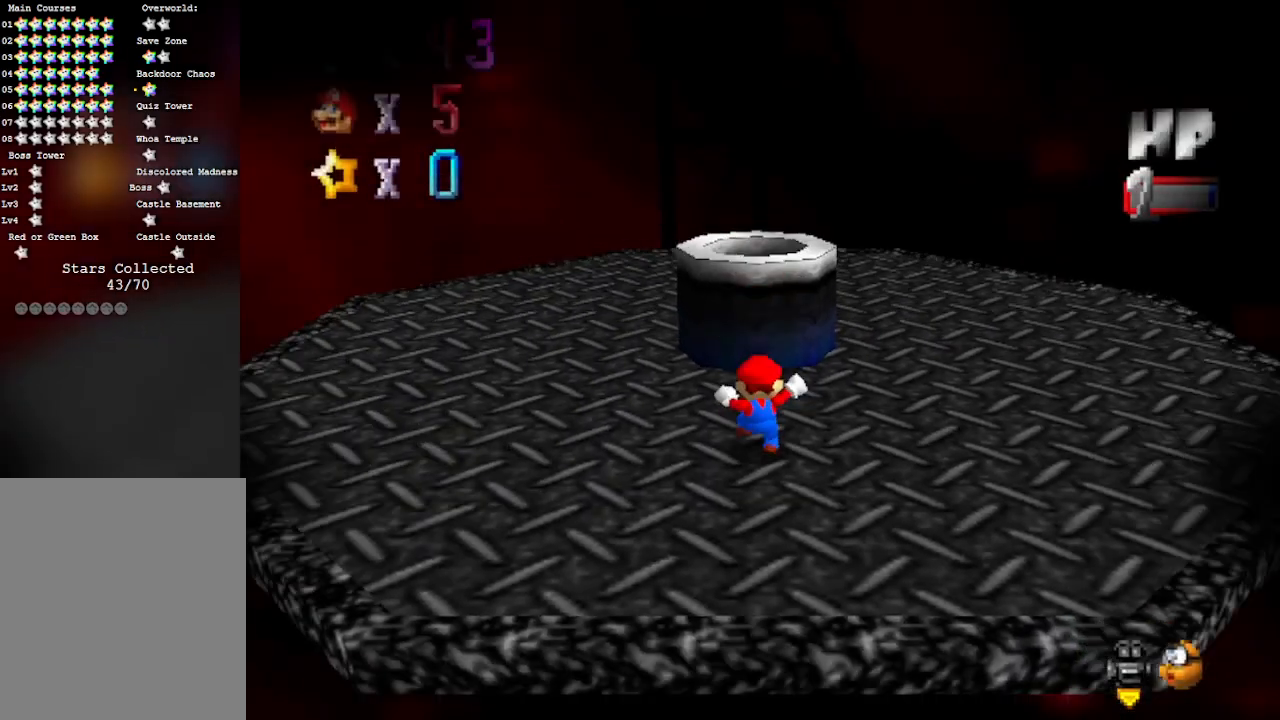
{"buttons": [], "left_stick": "right", "events": [[100, "left_stick", "up"], [167, "left_stick", "up-right"], [233, "C_DOWN", "down"], [233, "C_RIGHT", "down"], [283, "left_stick", "right"], [417, "C_DOWN", "up"], [417, "C_RIGHT", "up"]]}
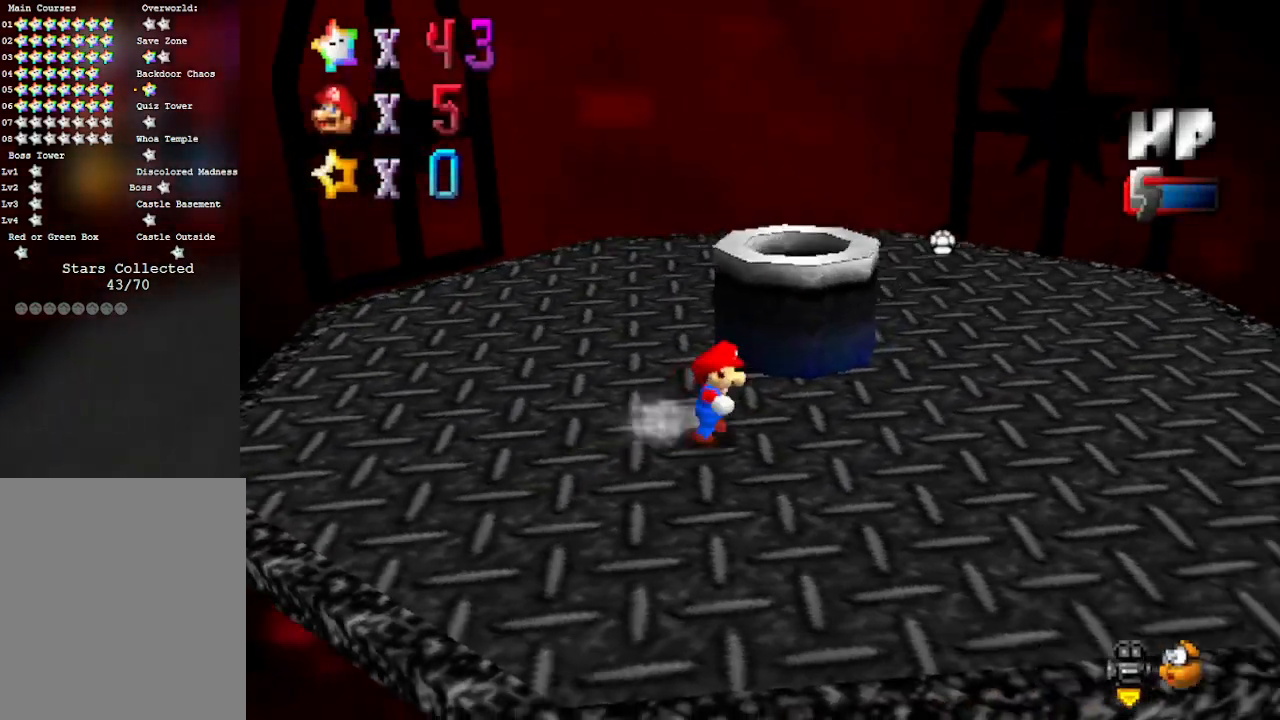
{"buttons": [], "left_stick": "right", "events": [[17, "C_RIGHT", "down"], [167, "C_RIGHT", "up"]]}
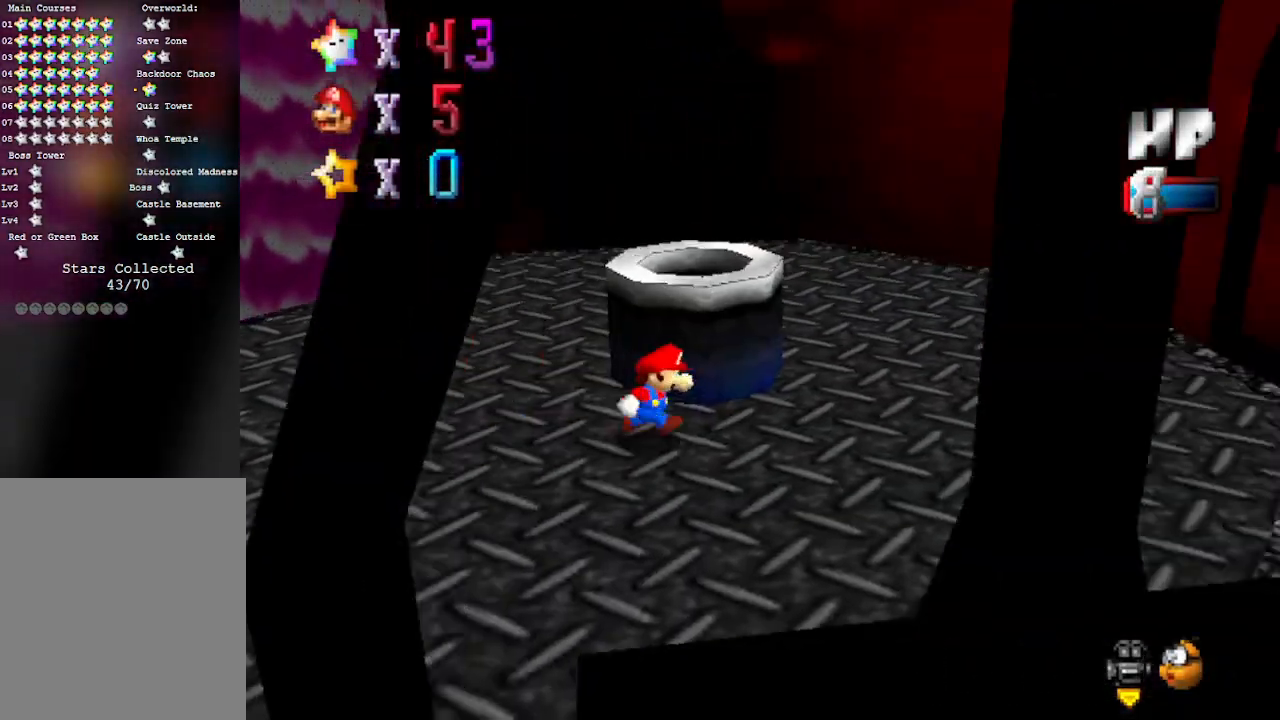
{"buttons": [], "left_stick": "up-right", "events": [[317, "left_stick", "up-right"]]}
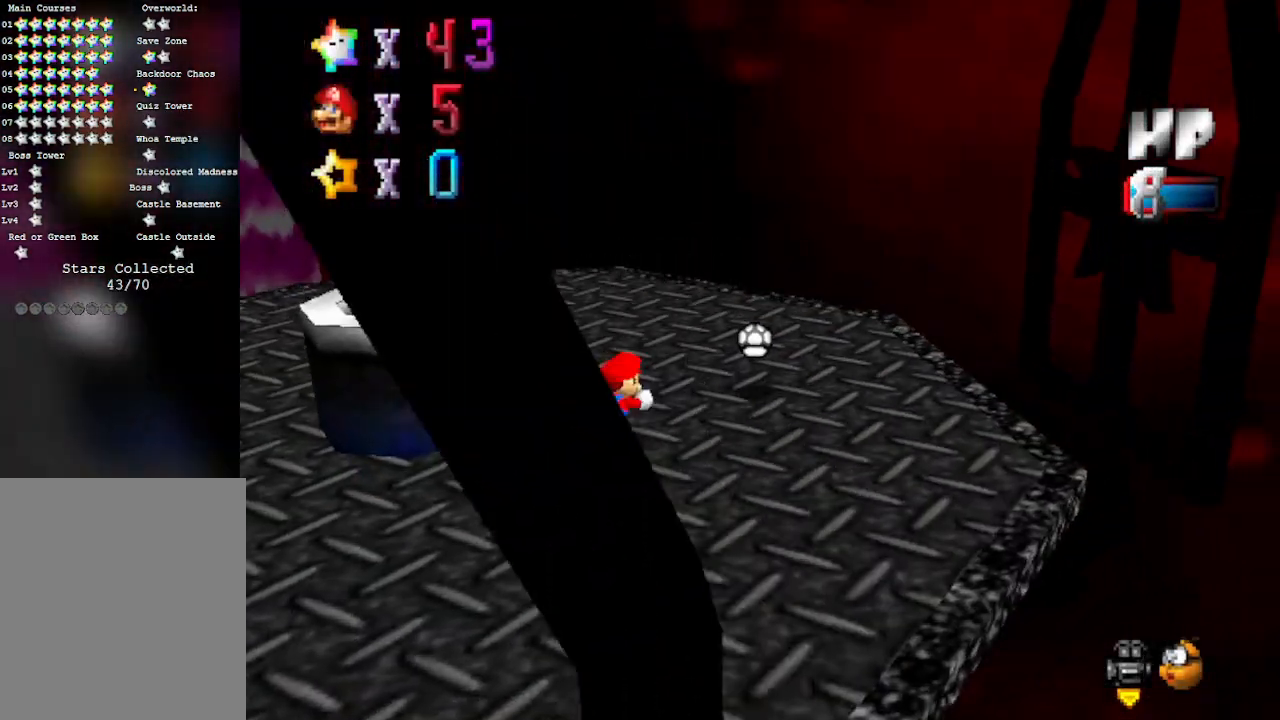
{"buttons": ["A"], "left_stick": "left", "events": [[317, "left_stick", "left"], [383, "A", "down"]]}
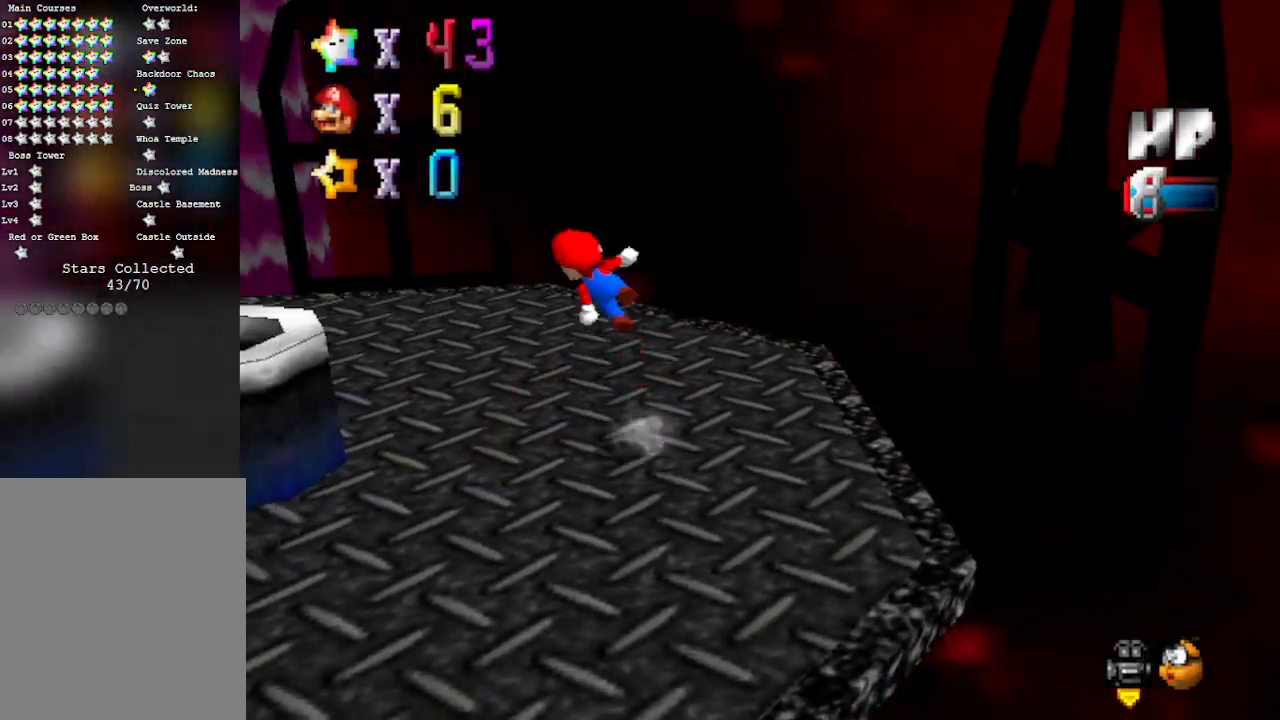
{"buttons": [], "left_stick": "center", "events": [[200, "left_stick", "center"], [350, "A", "up"]]}
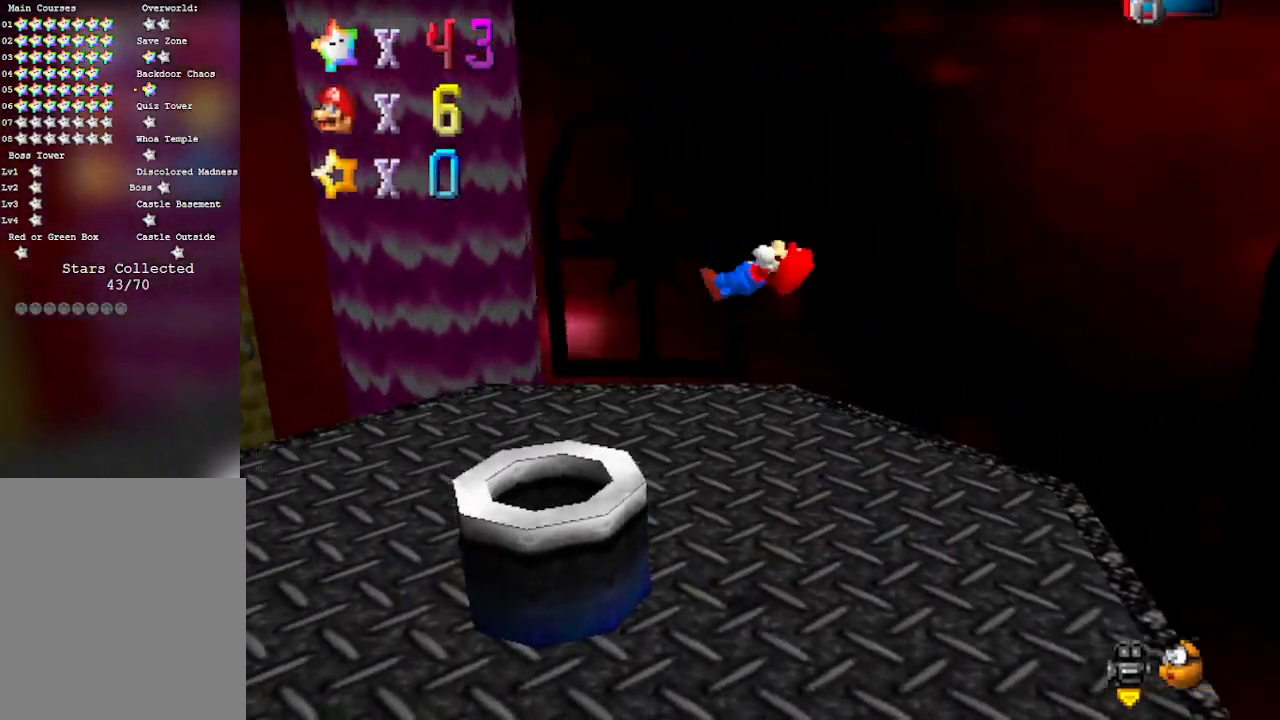
{"buttons": ["B"], "left_stick": "right", "events": [[50, "left_stick", "left"], [283, "B", "down"], [383, "left_stick", "right"]]}
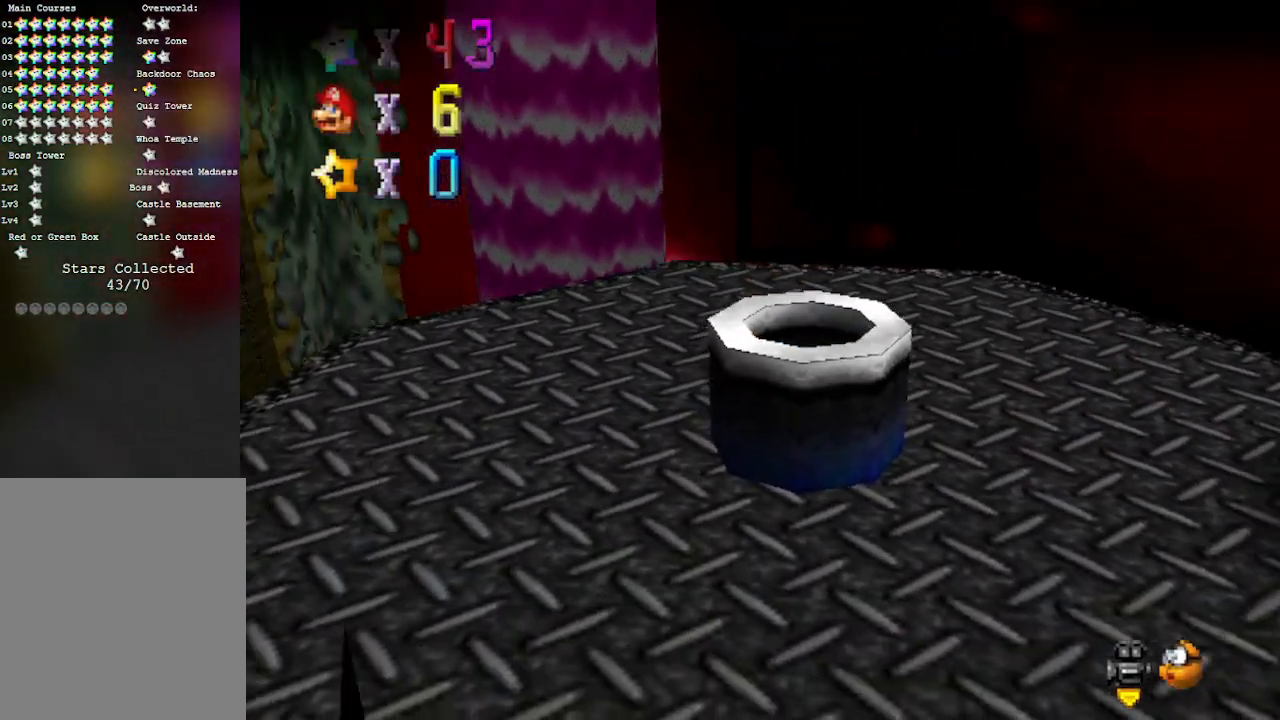
{"buttons": ["B"], "left_stick": "right", "events": []}
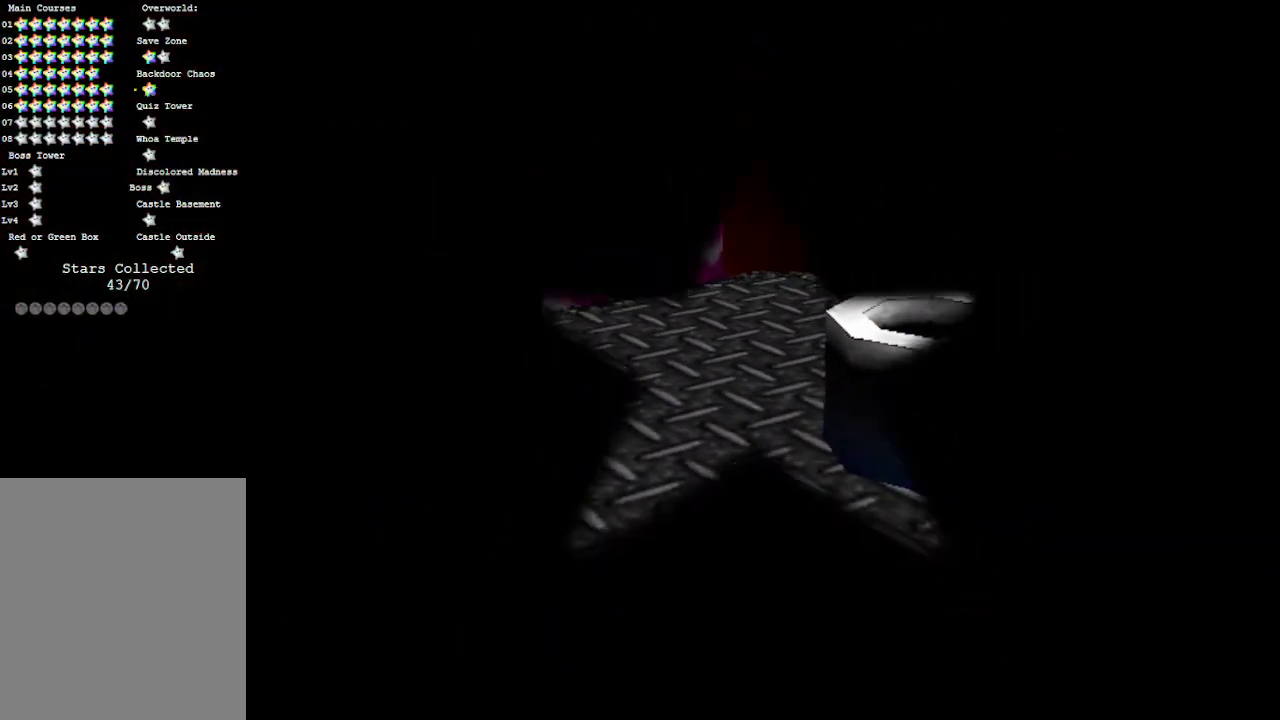
{"buttons": [], "left_stick": "center", "events": [[67, "B", "up"], [67, "left_stick", "center"]]}
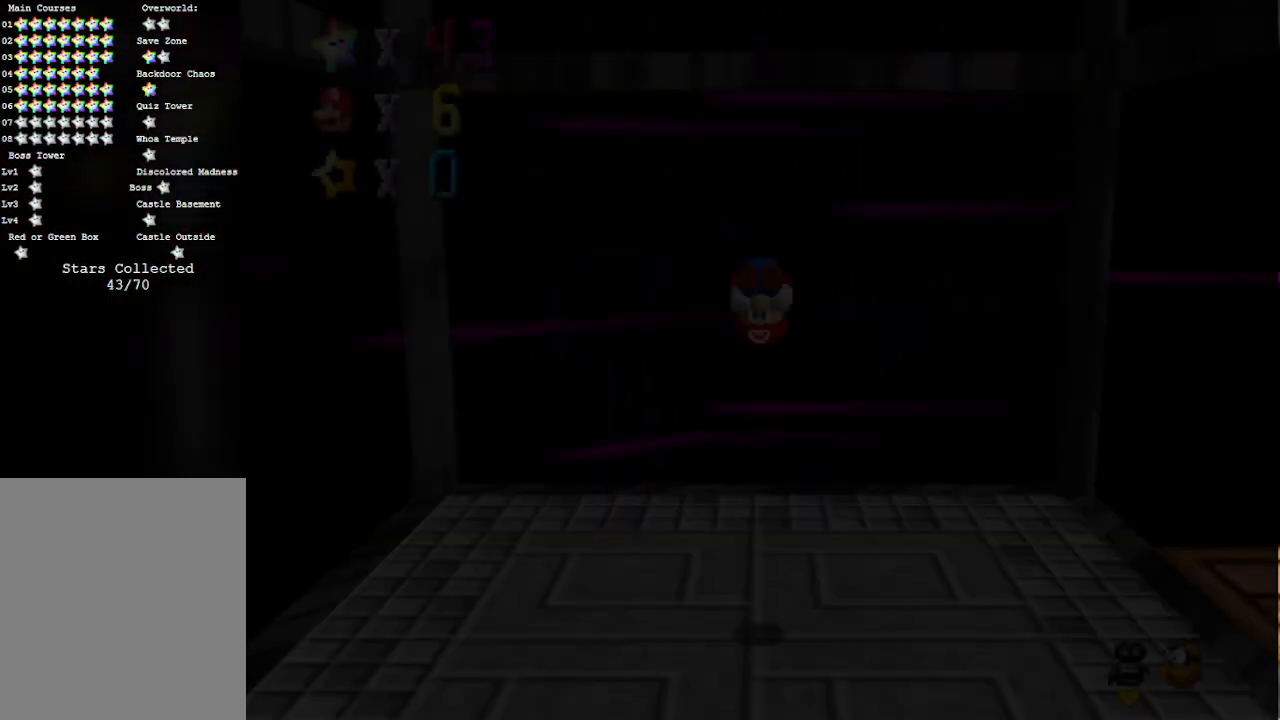
{"buttons": [], "left_stick": "center", "events": []}
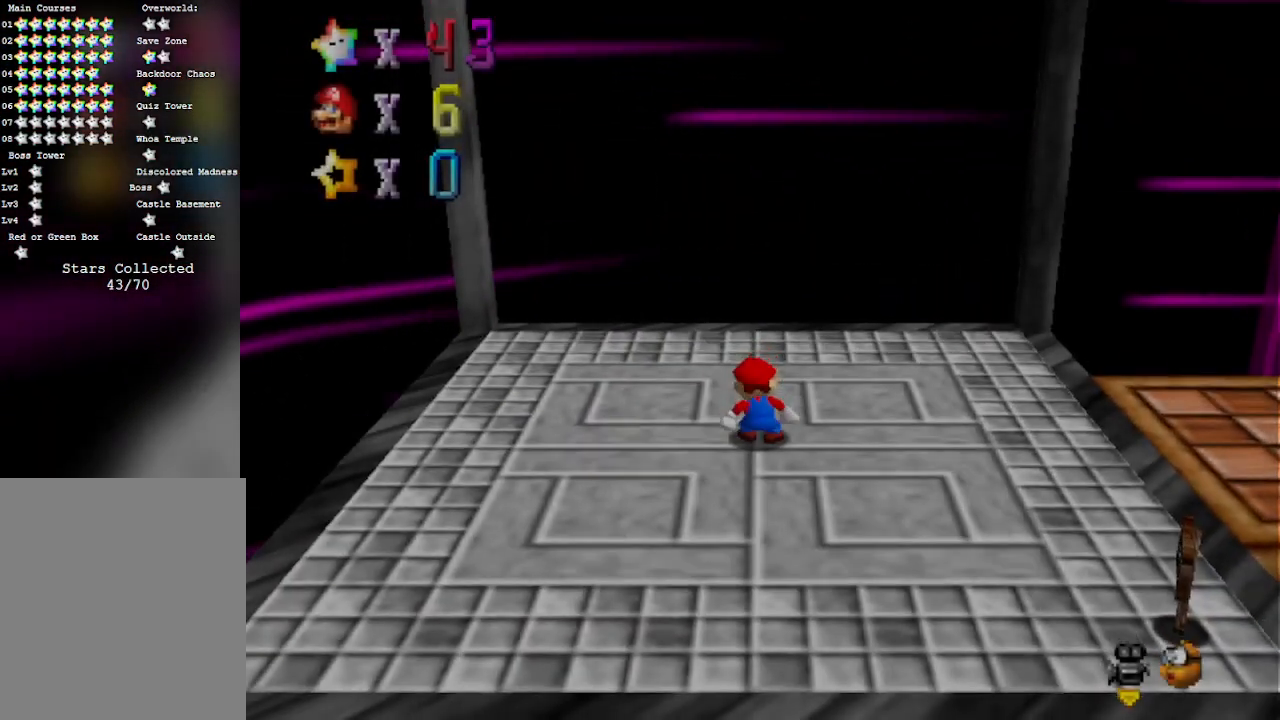
{"buttons": [], "left_stick": "up", "events": [[100, "C_LEFT", "down"], [100, "left_stick", "right"], [133, "C_DOWN", "down"], [233, "C_DOWN", "up"], [233, "C_LEFT", "up"], [317, "C_LEFT", "down"], [317, "left_stick", "up-right"], [450, "C_LEFT", "up"], [467, "left_stick", "up"]]}
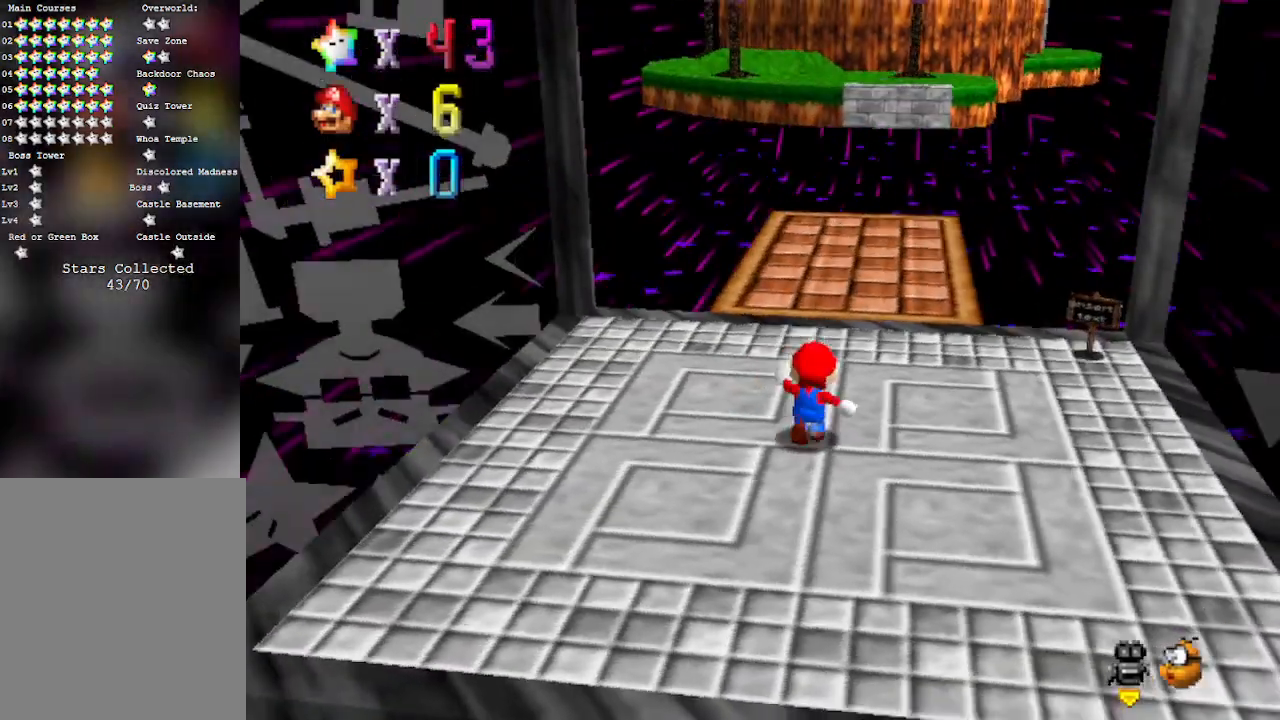
{"buttons": ["B"], "left_stick": "up", "events": [[217, "A", "down"], [350, "A", "up"], [417, "B", "down"]]}